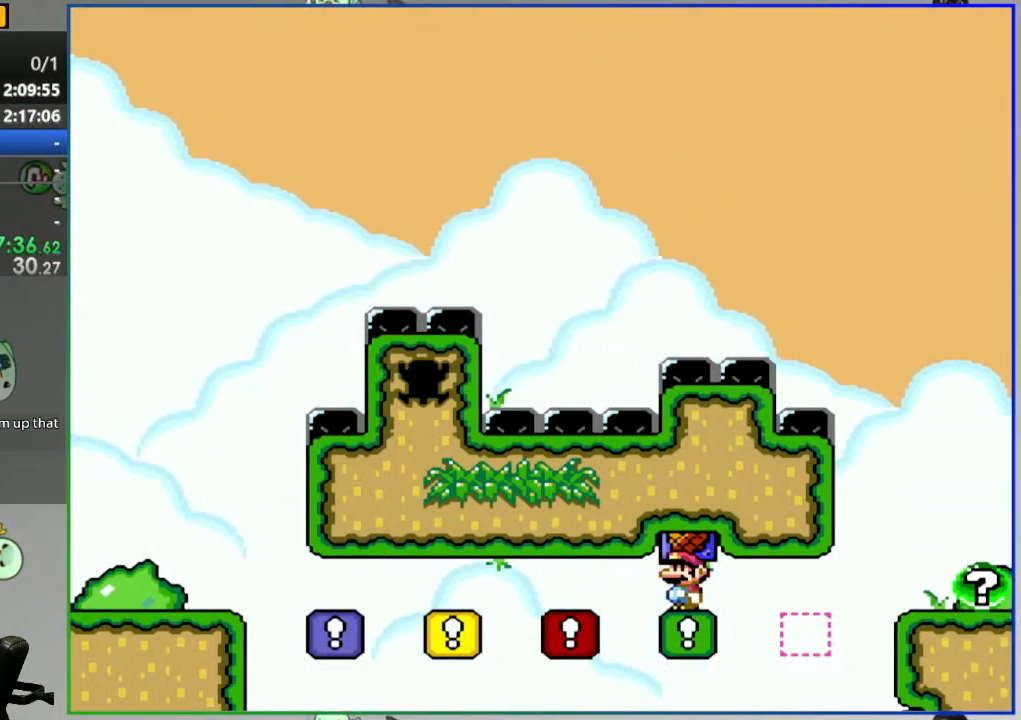
Gameplay with a controller (Nintendo layout); each line is a JSON object with the inputs held at the frame after it (dt_ms = milliseconds from this image to that frame). "events" lists button and stick changes between this image and that frame as [ms after this image, input, new state], when the widget could be followed in between. Not read: L3 R3 START.
{"dt_ms": 500, "buttons": ["Y"], "events": []}
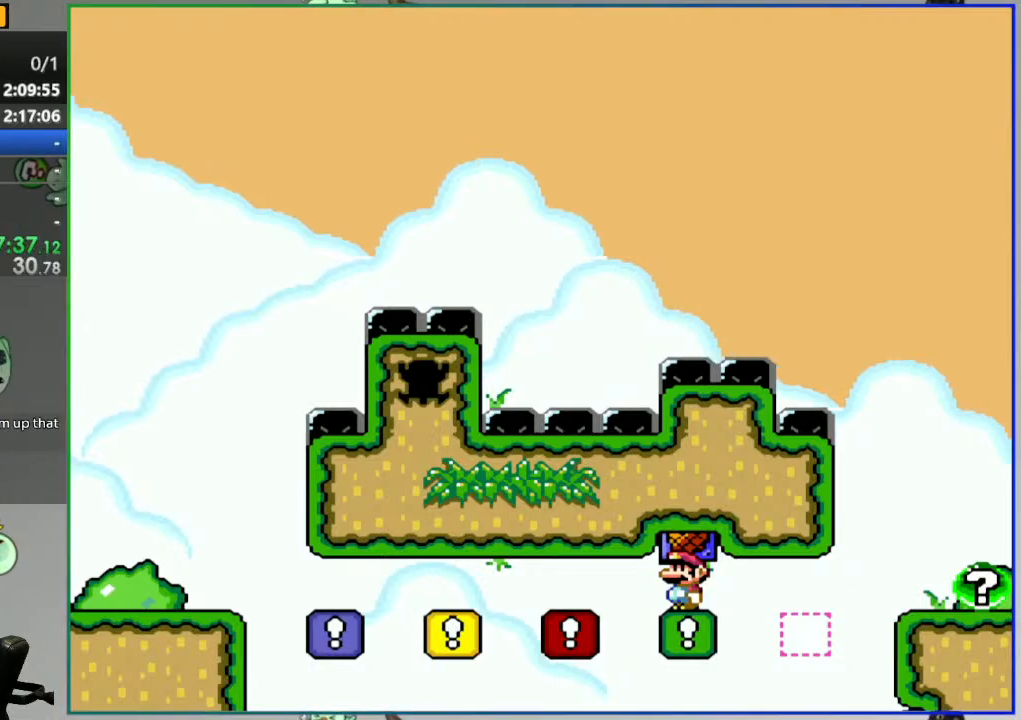
{"dt_ms": 500, "buttons": ["Y"], "events": []}
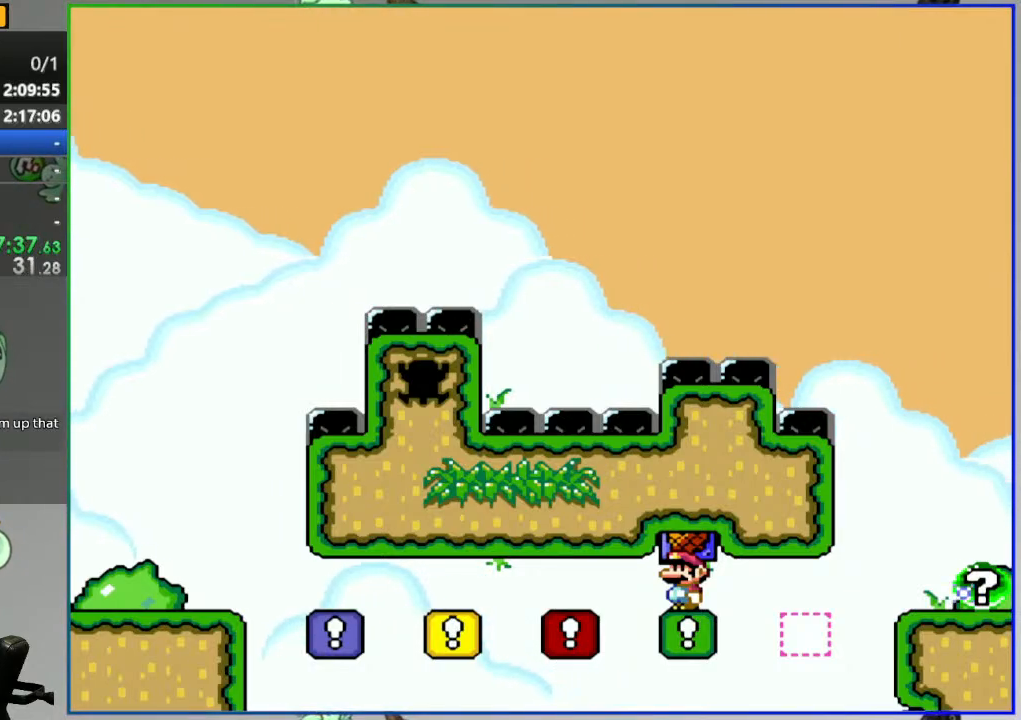
{"dt_ms": 500, "buttons": [], "events": [[117, "Y", "up"]]}
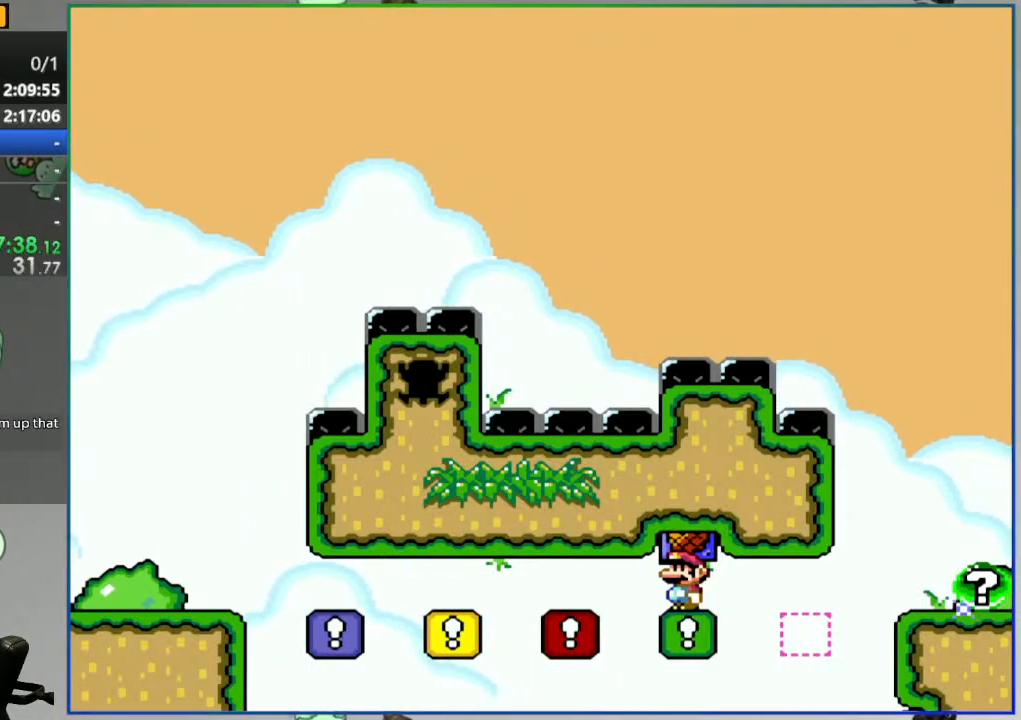
{"dt_ms": 500, "buttons": ["B", "Y"], "events": [[17, "Y", "down"], [100, "B", "down"]]}
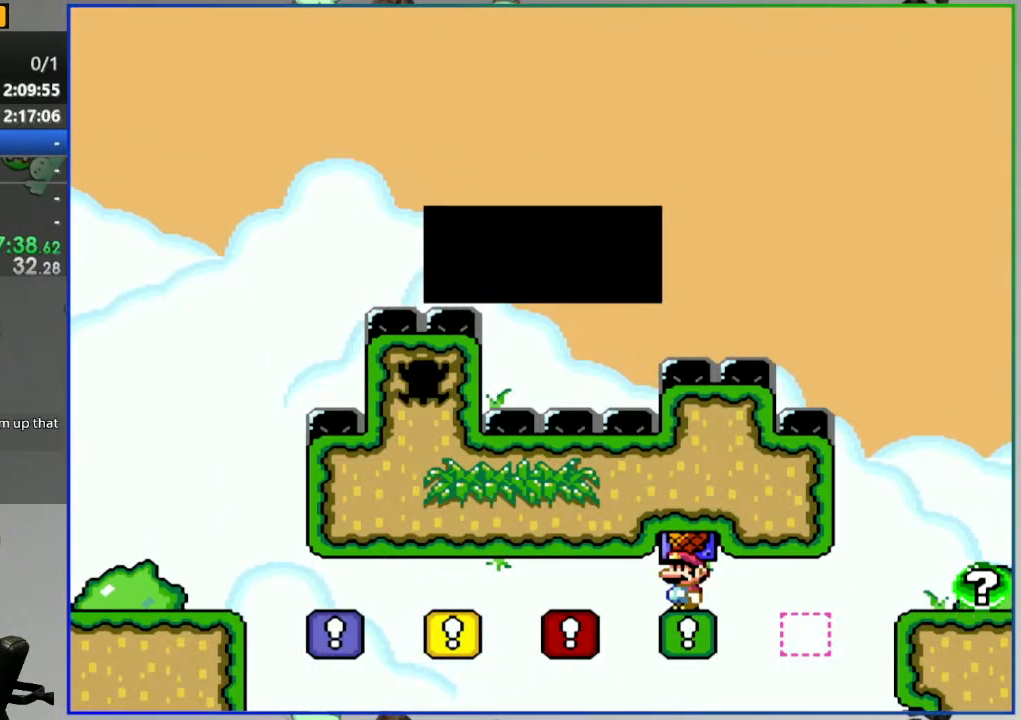
{"dt_ms": 500, "buttons": ["B", "Y"], "events": [[150, "B", "up"], [317, "B", "down"]]}
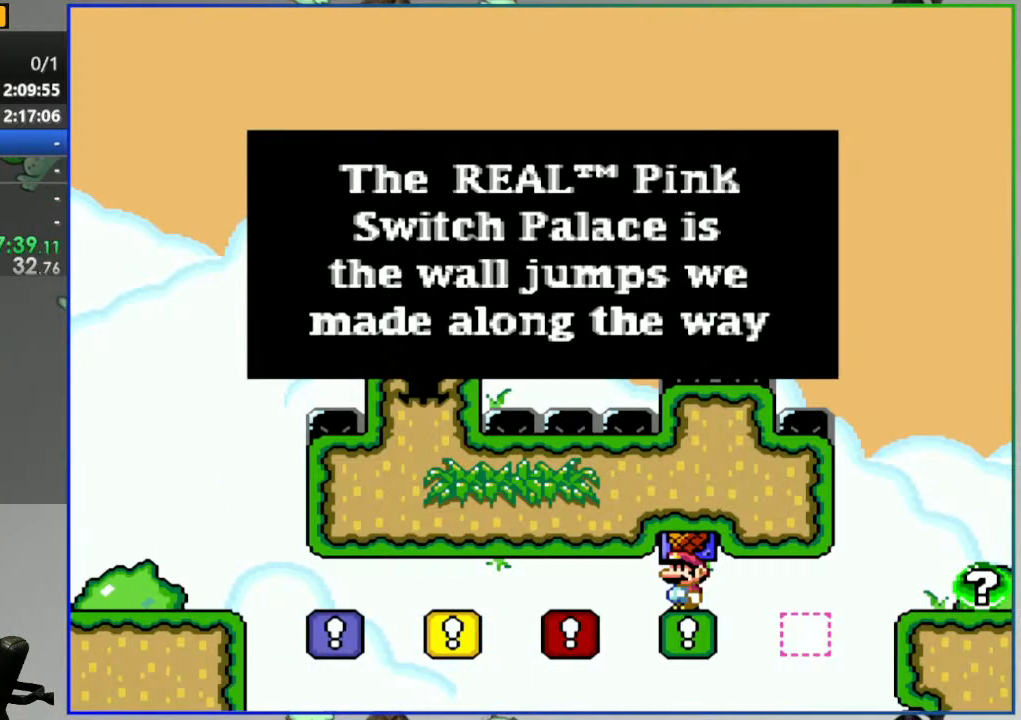
{"dt_ms": 500, "buttons": ["B", "Y"], "events": [[167, "B", "up"], [250, "B", "down"]]}
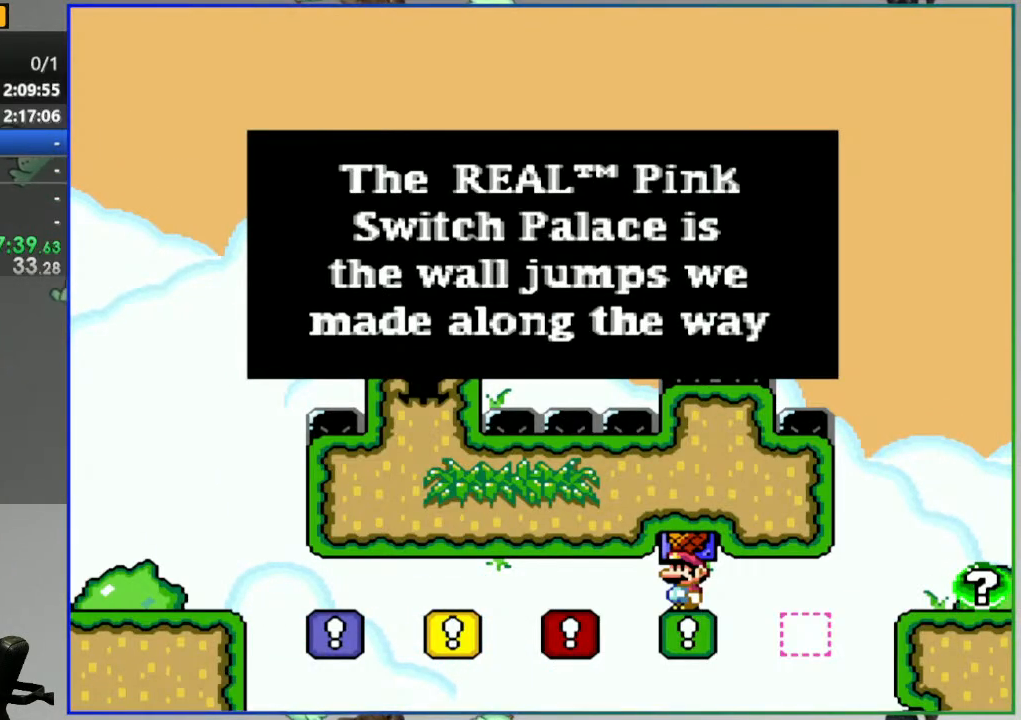
{"dt_ms": 1000, "buttons": ["B", "Y"], "events": [[17, "DPAD_RIGHT", "down"], [83, "DPAD_RIGHT", "up"], [167, "B", "up"], [283, "B", "down"], [500, "Y", "up"], [517, "B", "up"], [583, "B", "down"], [650, "Y", "down"]]}
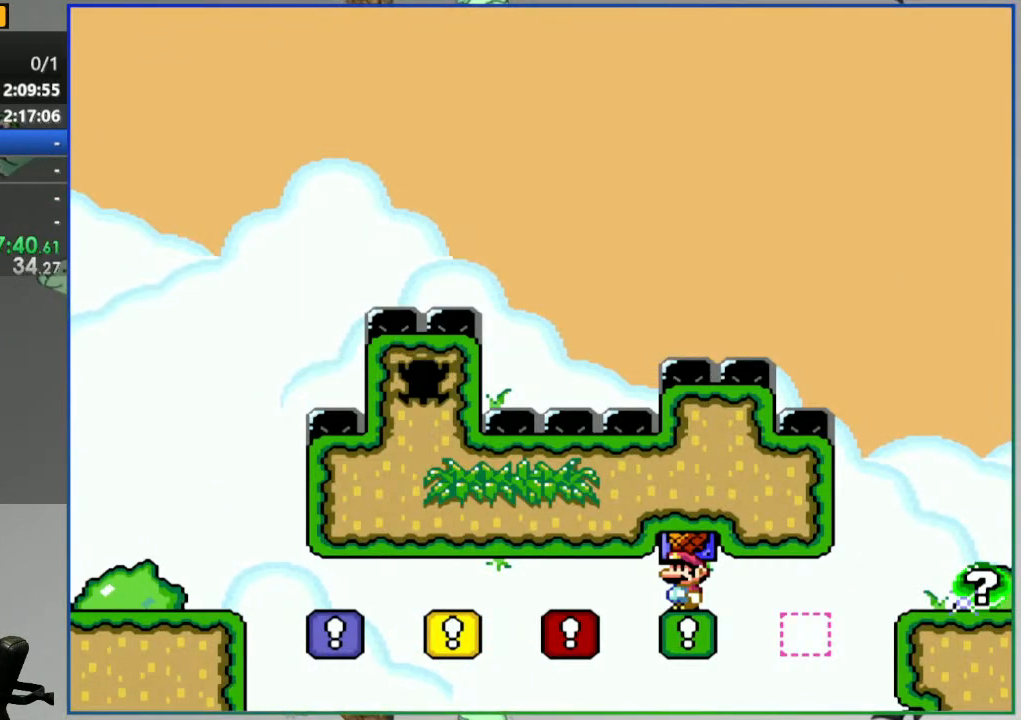
{"dt_ms": 500, "buttons": ["B", "Y", "DPAD_RIGHT"], "events": [[50, "DPAD_RIGHT", "down"]]}
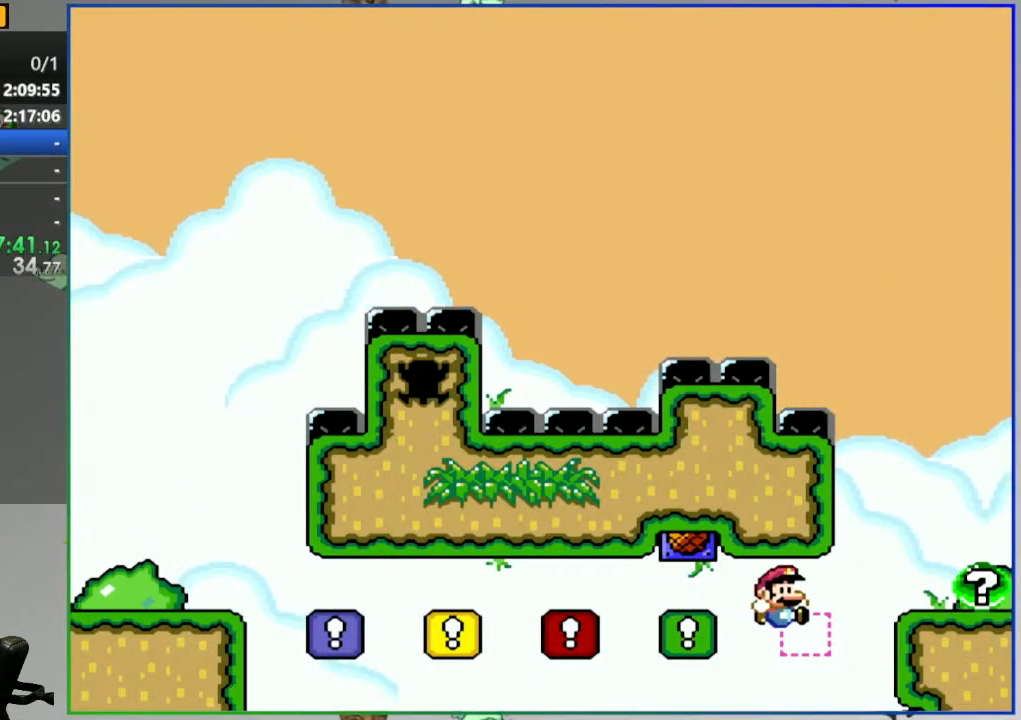
{"dt_ms": 500, "buttons": ["B", "Y", "DPAD_RIGHT"], "events": [[117, "B", "up"], [183, "B", "down"]]}
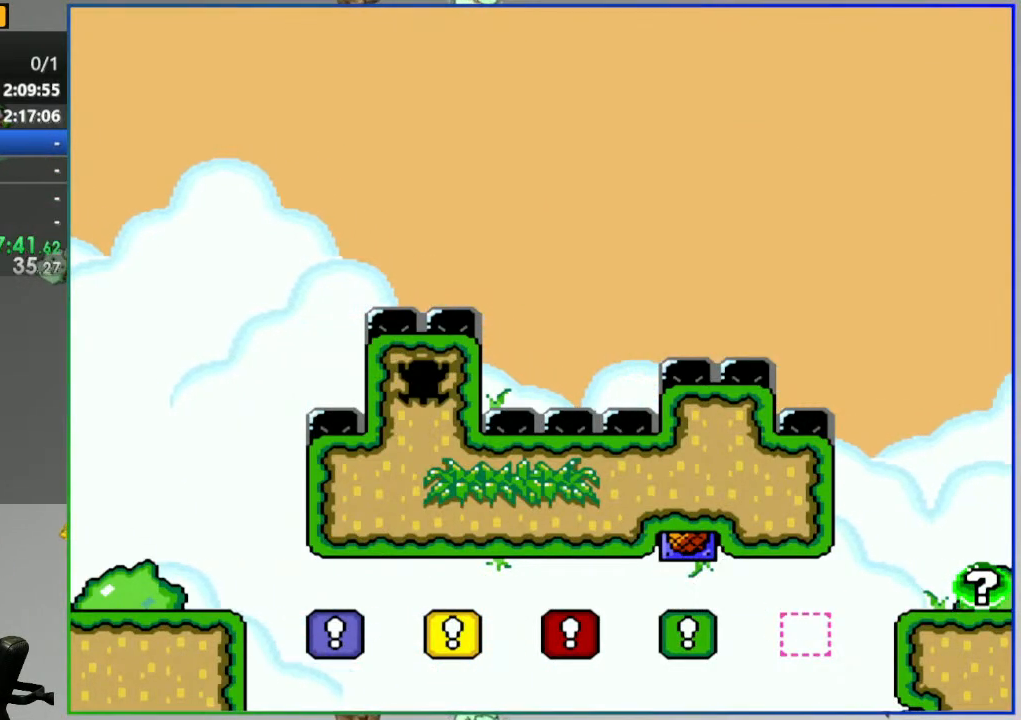
{"dt_ms": 500, "buttons": ["A"], "events": [[117, "Y", "up"], [133, "B", "up"], [133, "DPAD_RIGHT", "up"], [250, "A", "down"], [350, "A", "up"], [417, "A", "down"]]}
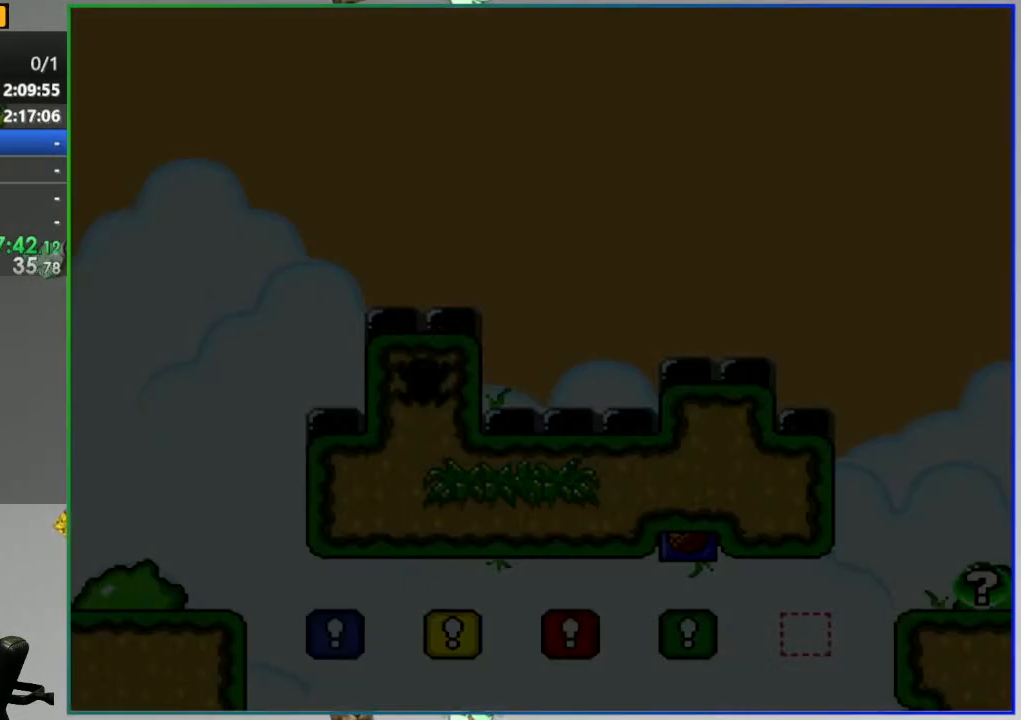
{"dt_ms": 500, "buttons": ["B", "Y", "DPAD_RIGHT"], "events": [[17, "A", "up"], [117, "Y", "down"], [167, "B", "down"], [200, "DPAD_RIGHT", "down"]]}
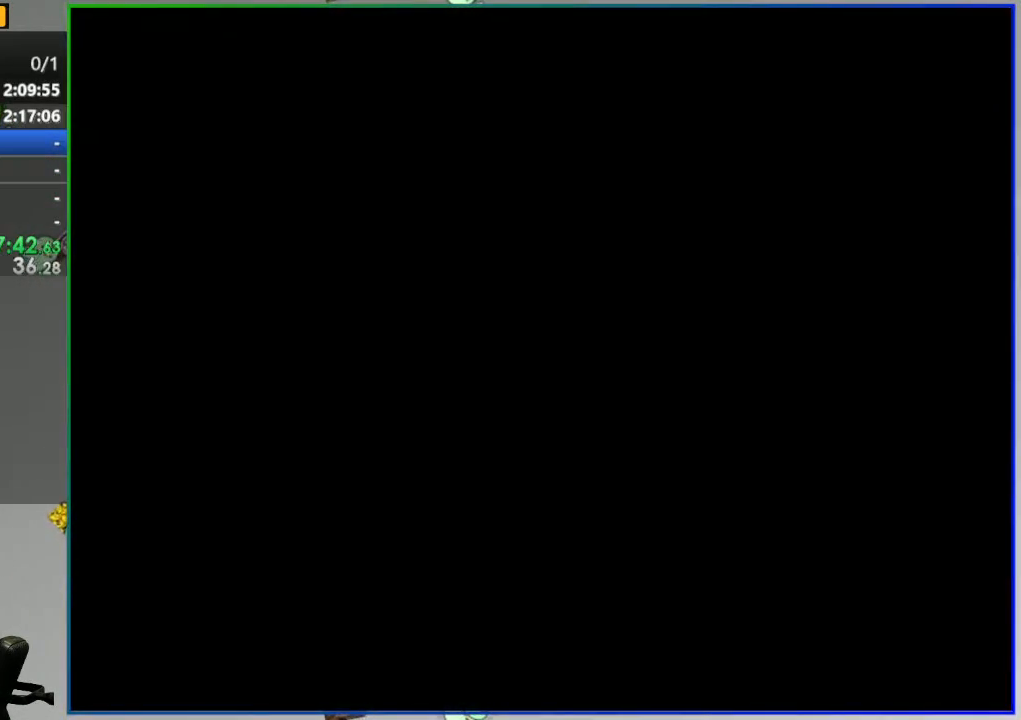
{"dt_ms": 500, "buttons": ["B", "Y", "DPAD_RIGHT"], "events": []}
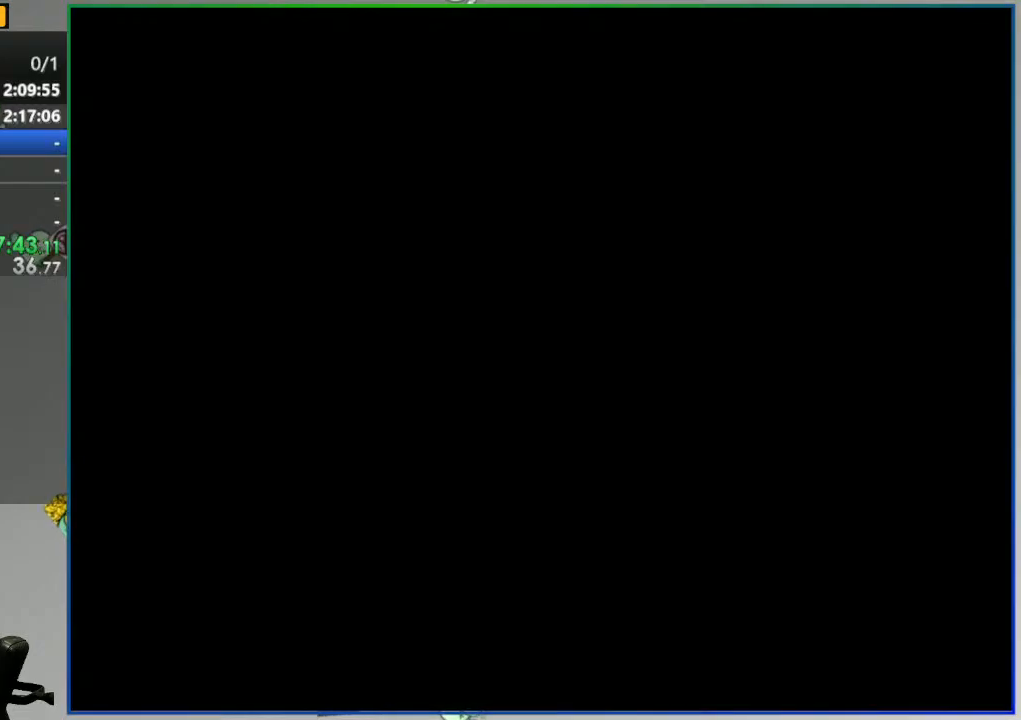
{"dt_ms": 500, "buttons": ["A", "Y", "DPAD_RIGHT"], "events": [[317, "B", "up"], [333, "A", "down"]]}
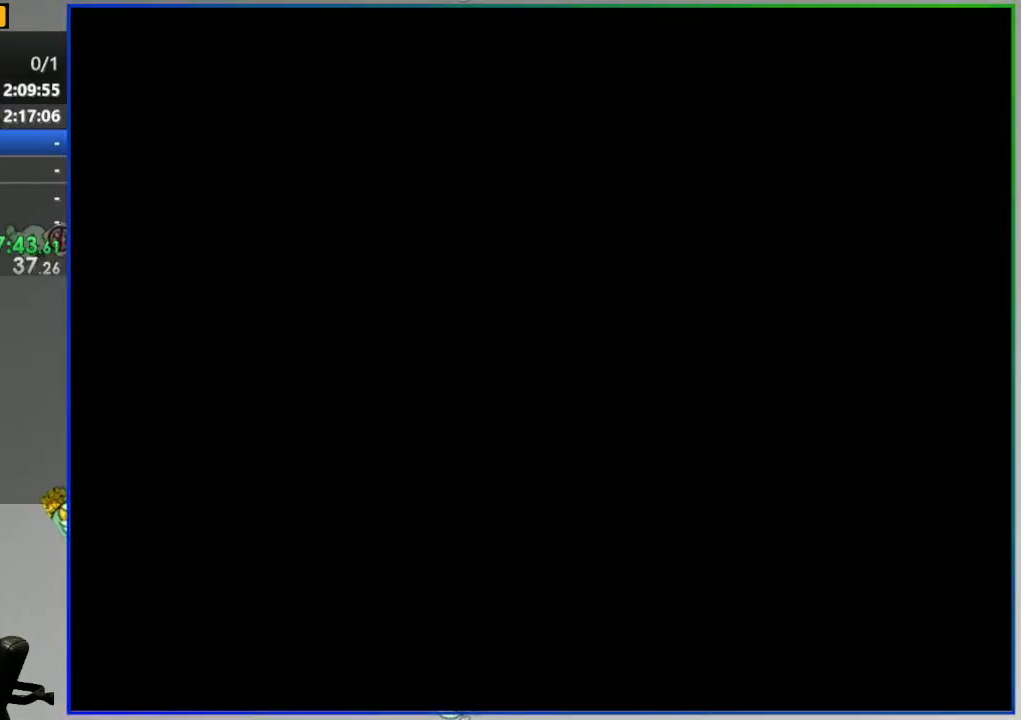
{"dt_ms": 500, "buttons": ["A", "Y", "DPAD_RIGHT"], "events": []}
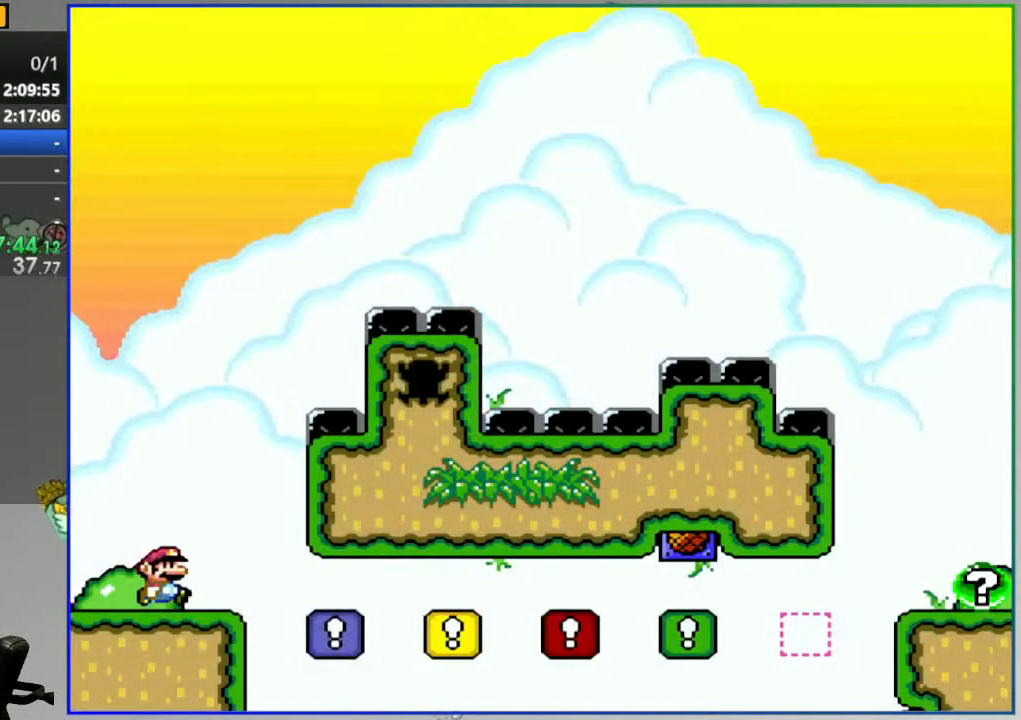
{"dt_ms": 500, "buttons": ["A", "Y", "DPAD_RIGHT"], "events": []}
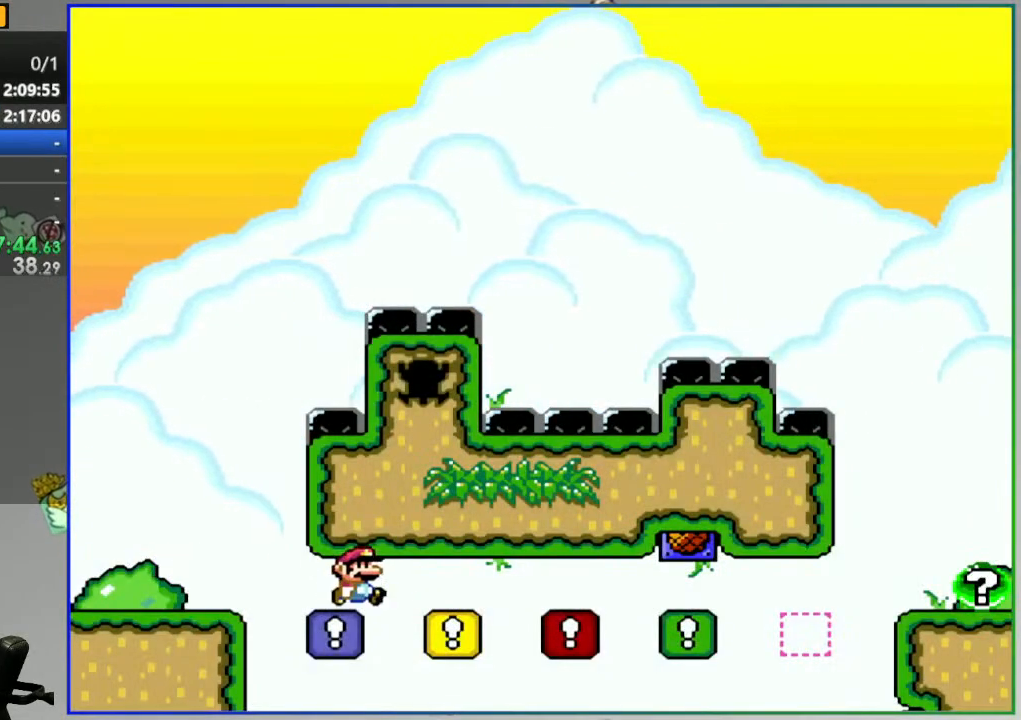
{"dt_ms": 500, "buttons": ["A", "Y", "DPAD_RIGHT"], "events": []}
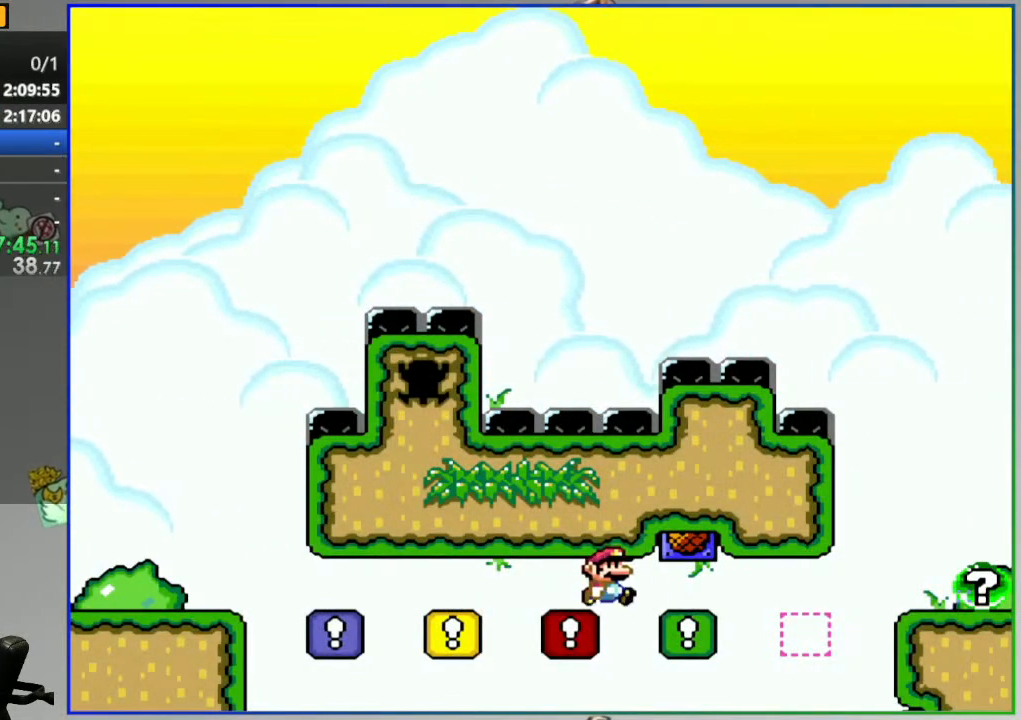
{"dt_ms": 500, "buttons": ["Y", "DPAD_RIGHT"], "events": [[350, "A", "up"]]}
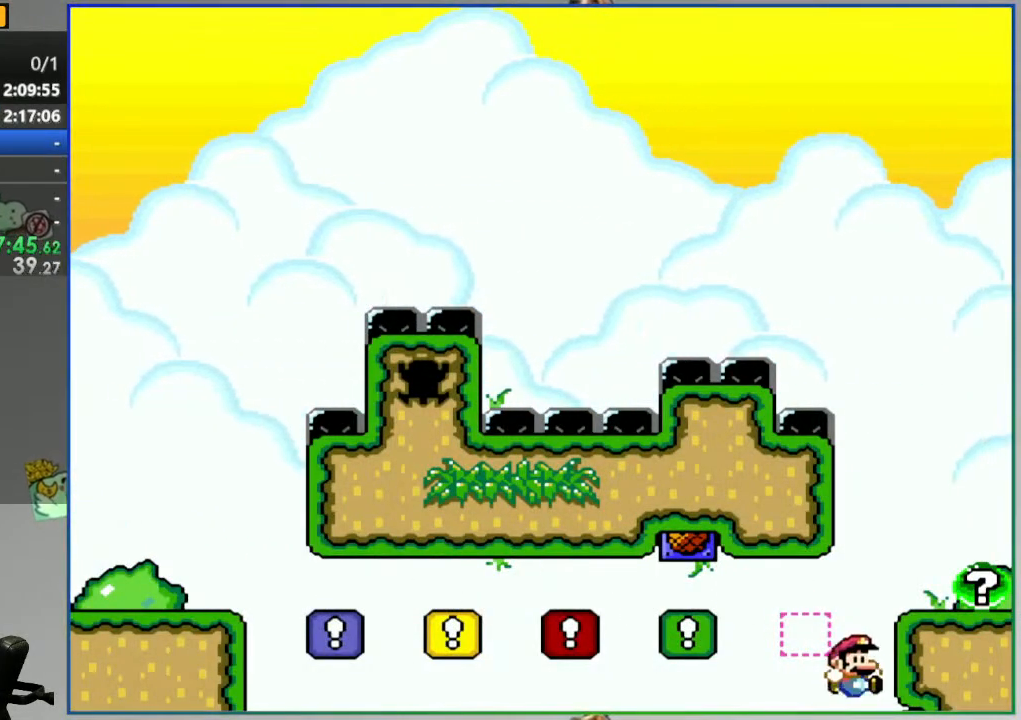
{"dt_ms": 500, "buttons": [], "events": [[17, "B", "down"], [400, "B", "up"], [450, "Y", "up"], [483, "DPAD_RIGHT", "up"]]}
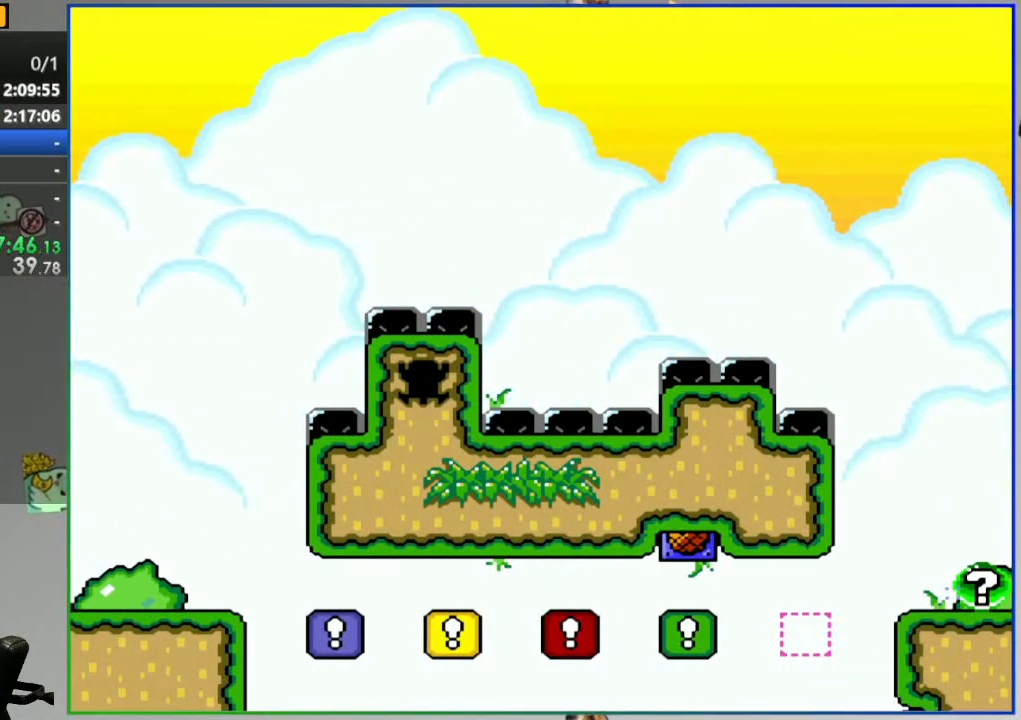
{"dt_ms": 500, "buttons": ["Y", "DPAD_RIGHT"], "events": [[100, "A", "down"], [200, "A", "up"], [267, "A", "down"], [367, "A", "up"], [433, "DPAD_RIGHT", "down"], [467, "Y", "down"]]}
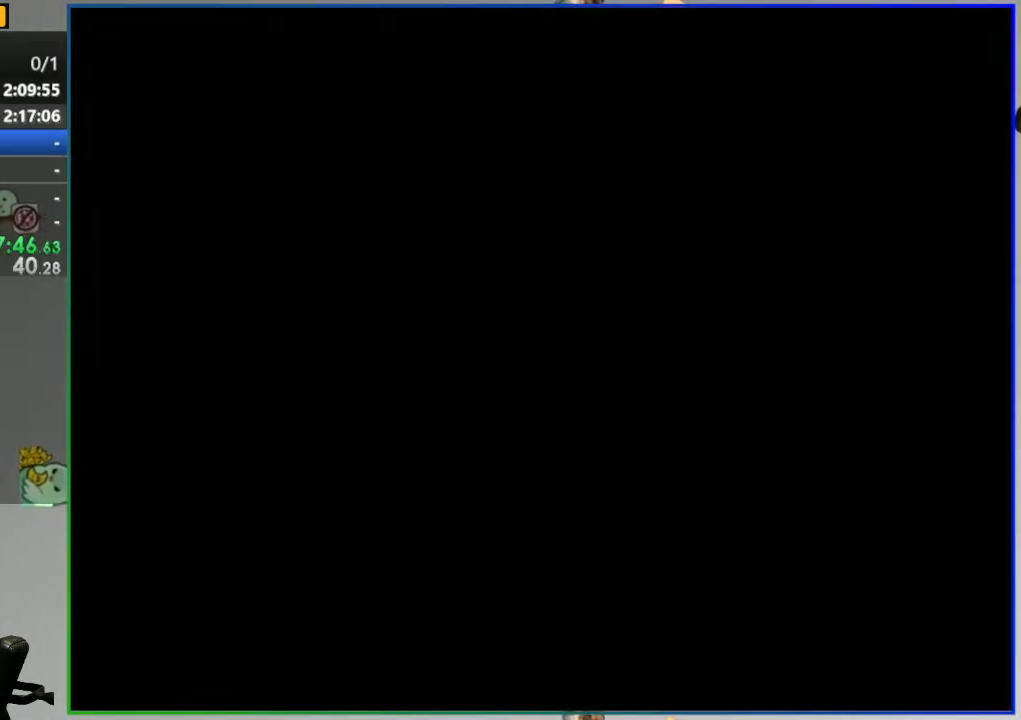
{"dt_ms": 1000, "buttons": ["A", "Y", "DPAD_RIGHT"]}
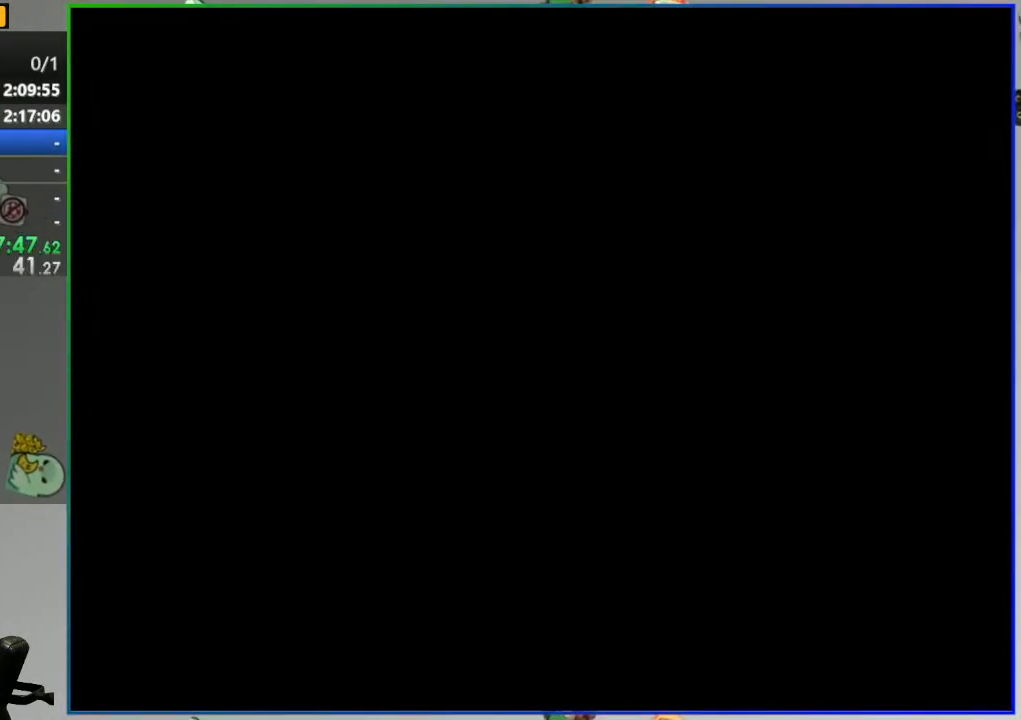
{"dt_ms": 500, "buttons": ["A", "Y", "DPAD_RIGHT"], "events": []}
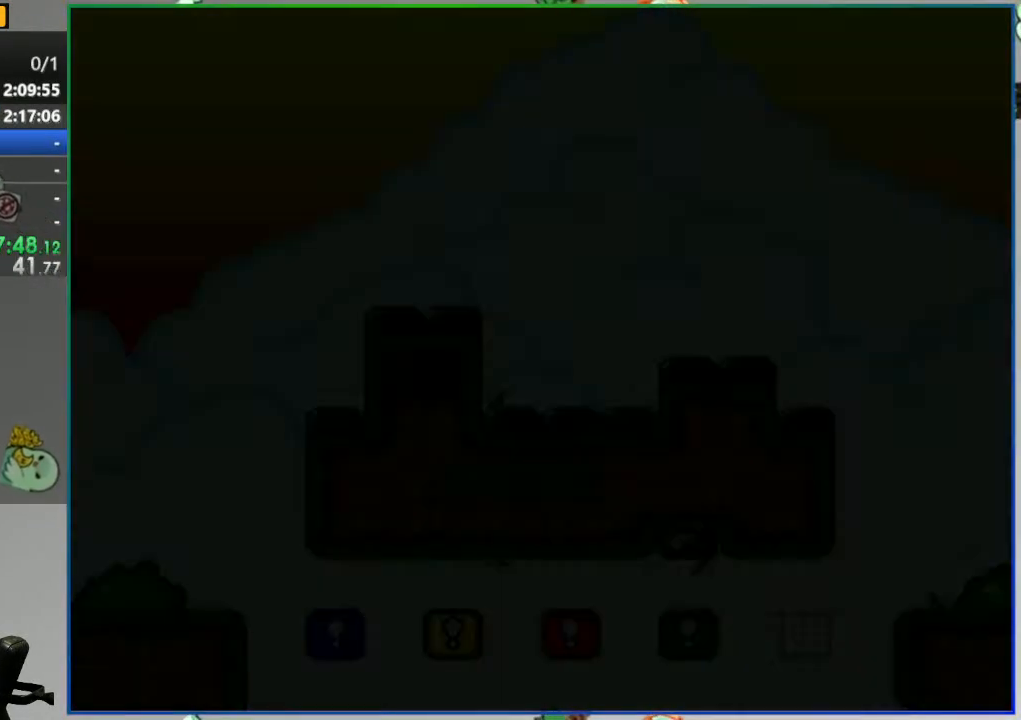
{"dt_ms": 500, "buttons": ["A", "Y", "DPAD_RIGHT"], "events": []}
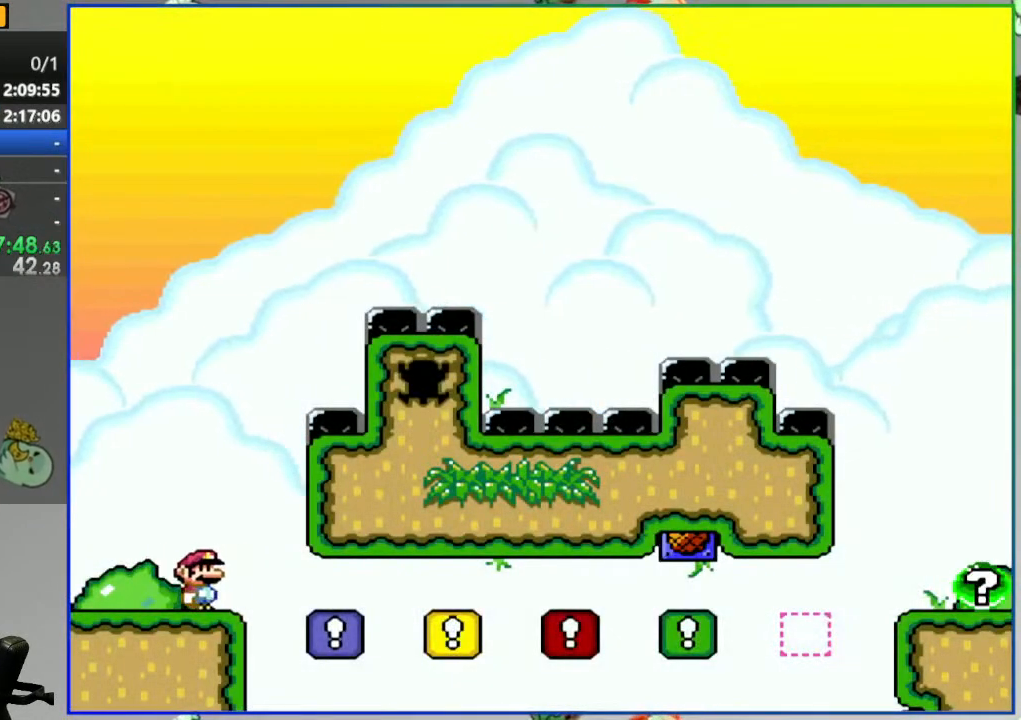
{"dt_ms": 500, "buttons": ["A", "Y", "DPAD_RIGHT"], "events": []}
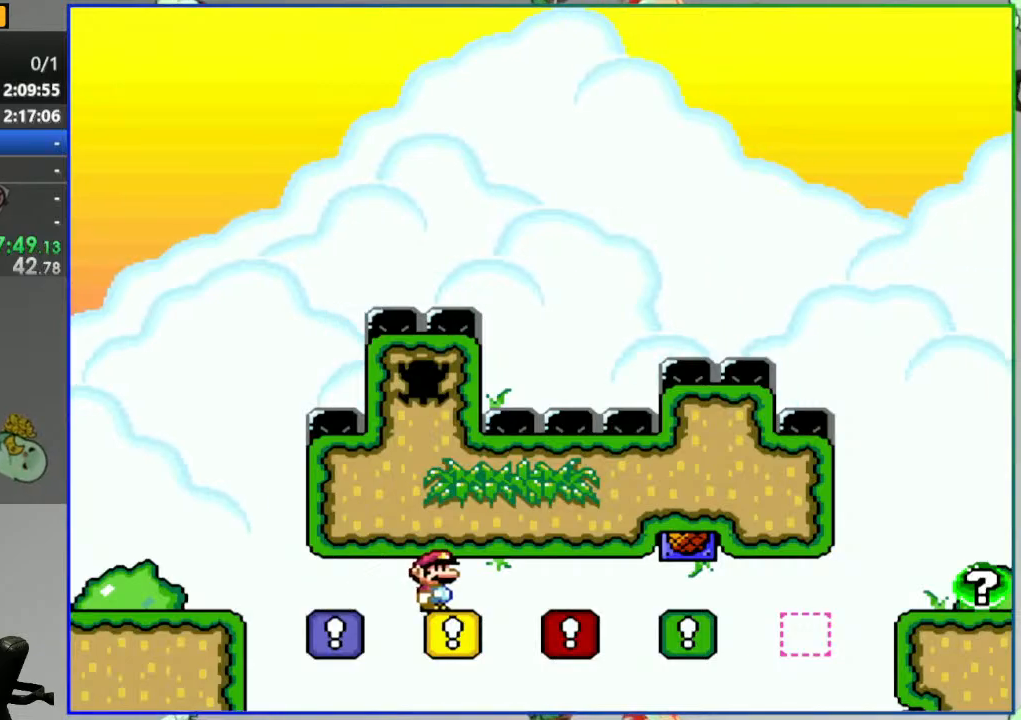
{"dt_ms": 500, "buttons": ["A", "Y", "DPAD_RIGHT"], "events": []}
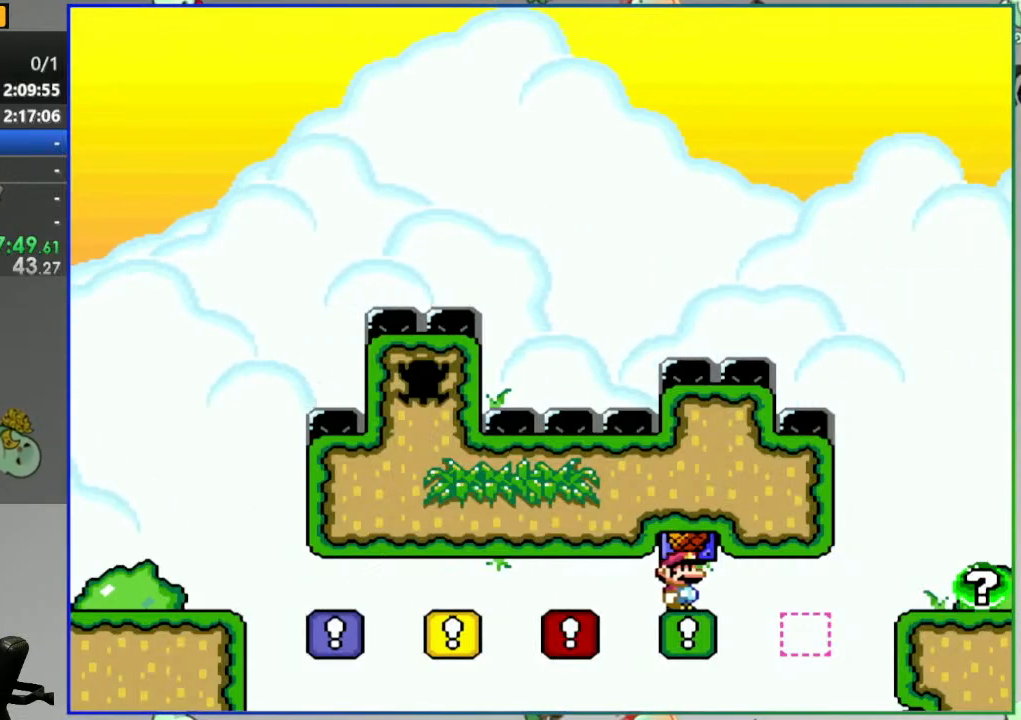
{"dt_ms": 500, "buttons": ["B", "Y", "DPAD_RIGHT"], "events": [[267, "A", "up"], [383, "B", "down"]]}
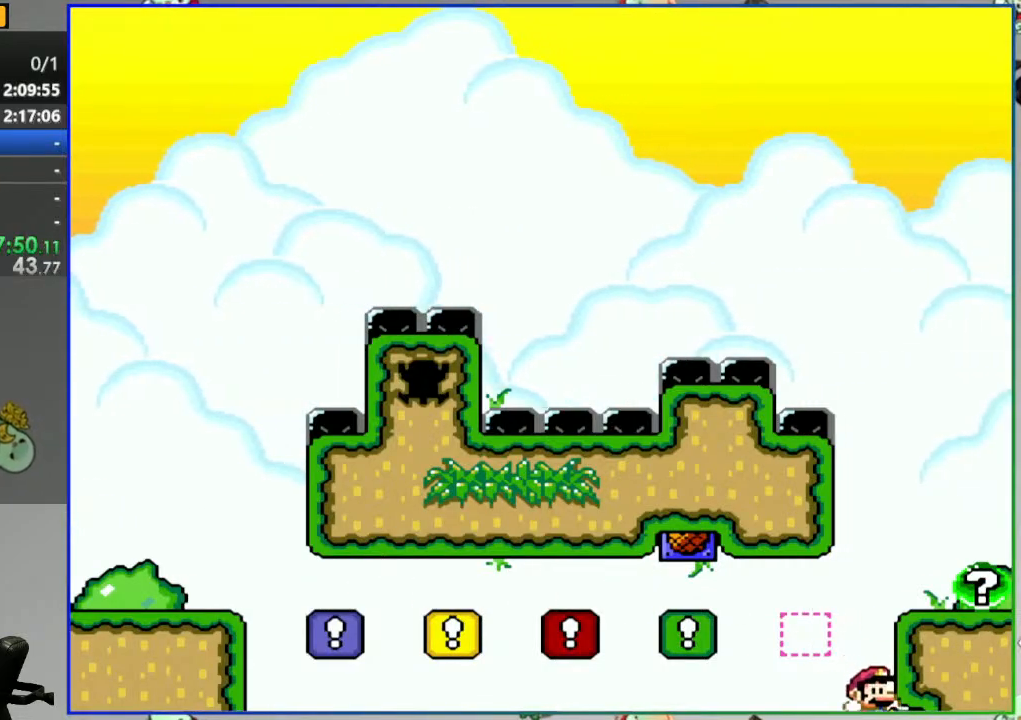
{"dt_ms": 1000, "buttons": ["A", "Y", "DPAD_RIGHT"], "events": [[283, "Y", "up"], [300, "B", "up"], [300, "DPAD_RIGHT", "up"], [417, "A", "down"], [500, "A", "up"], [567, "A", "down"], [650, "A", "up"], [733, "DPAD_RIGHT", "down"], [783, "Y", "down"], [967, "A", "down"]]}
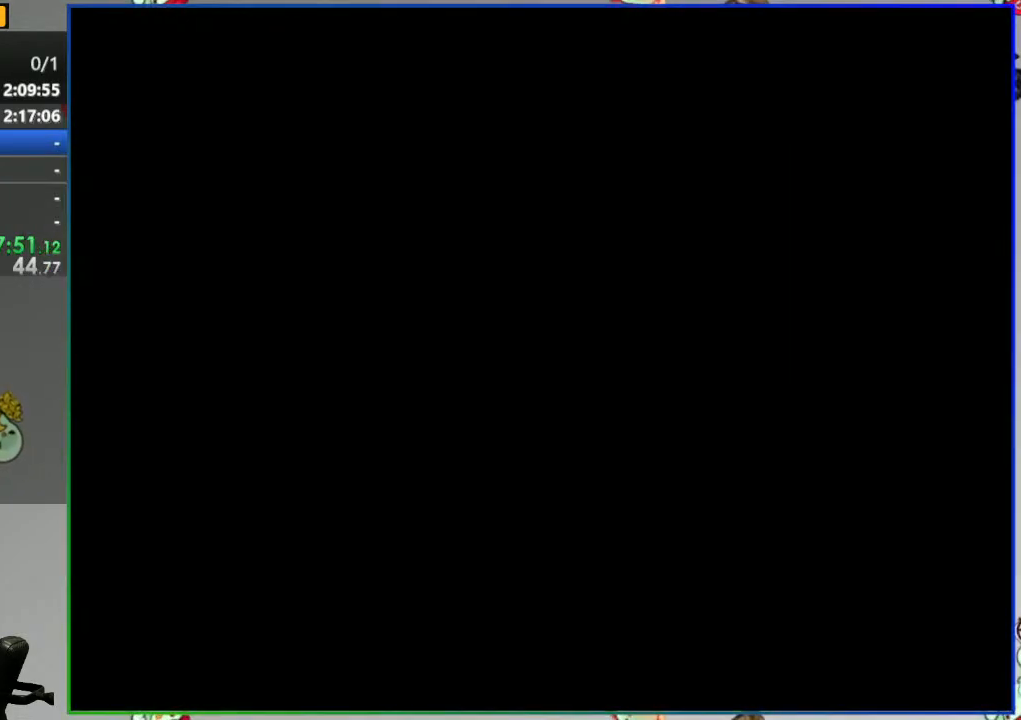
{"dt_ms": 500, "buttons": ["A", "Y", "DPAD_RIGHT"], "events": []}